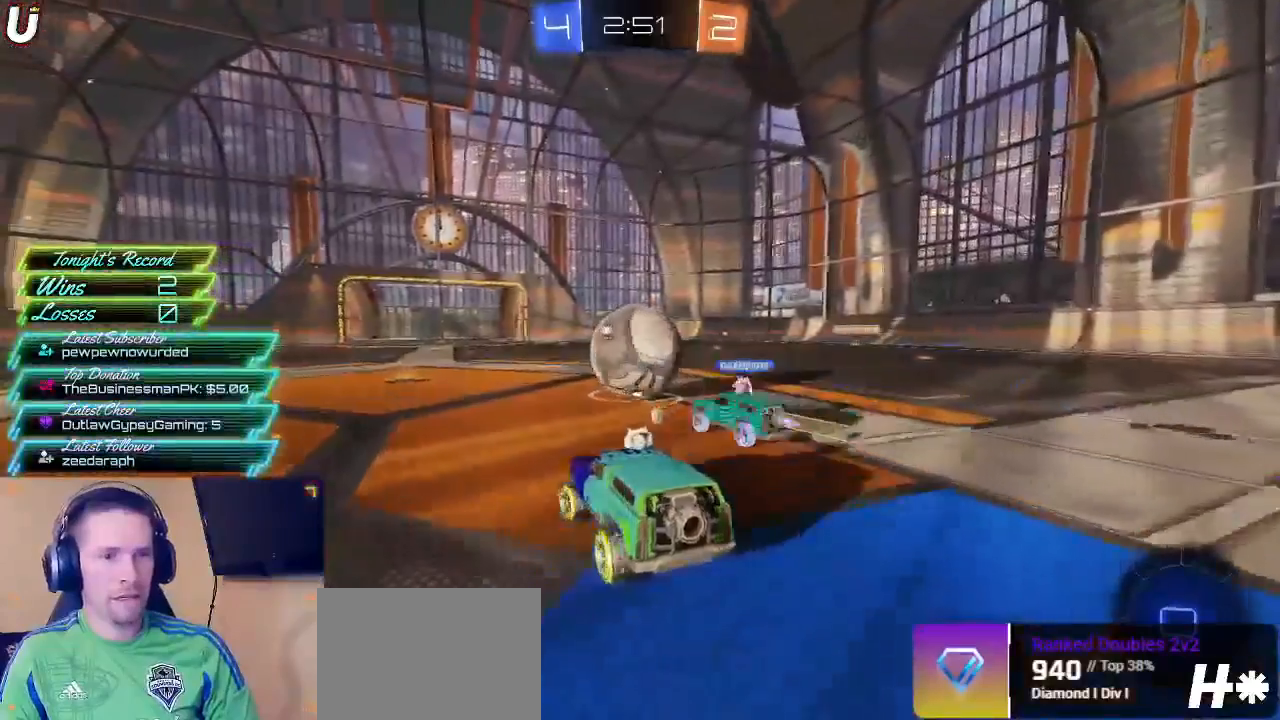
Gameplay with a controller (PlayStation layout); each line is a JSON object with the inputs held at the frame after it. "events" lists button and stick changes between this image and that frame as [ms after this image, input, new state], when the widget could be followed in between.
{"buttons": ["R2"], "left_stick": "center", "right_stick": "center", "events": [[183, "left_stick", "center"]]}
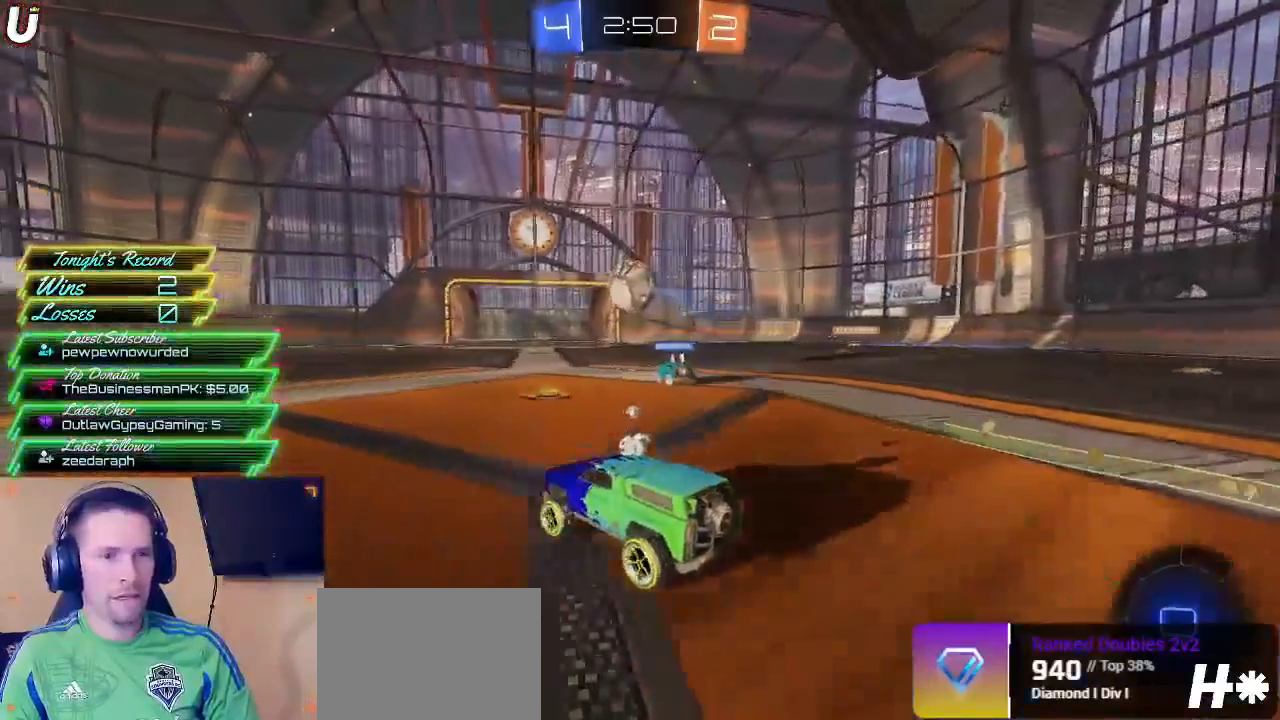
{"buttons": ["R2"], "left_stick": "right", "right_stick": "center", "events": [[50, "left_stick", "right"]]}
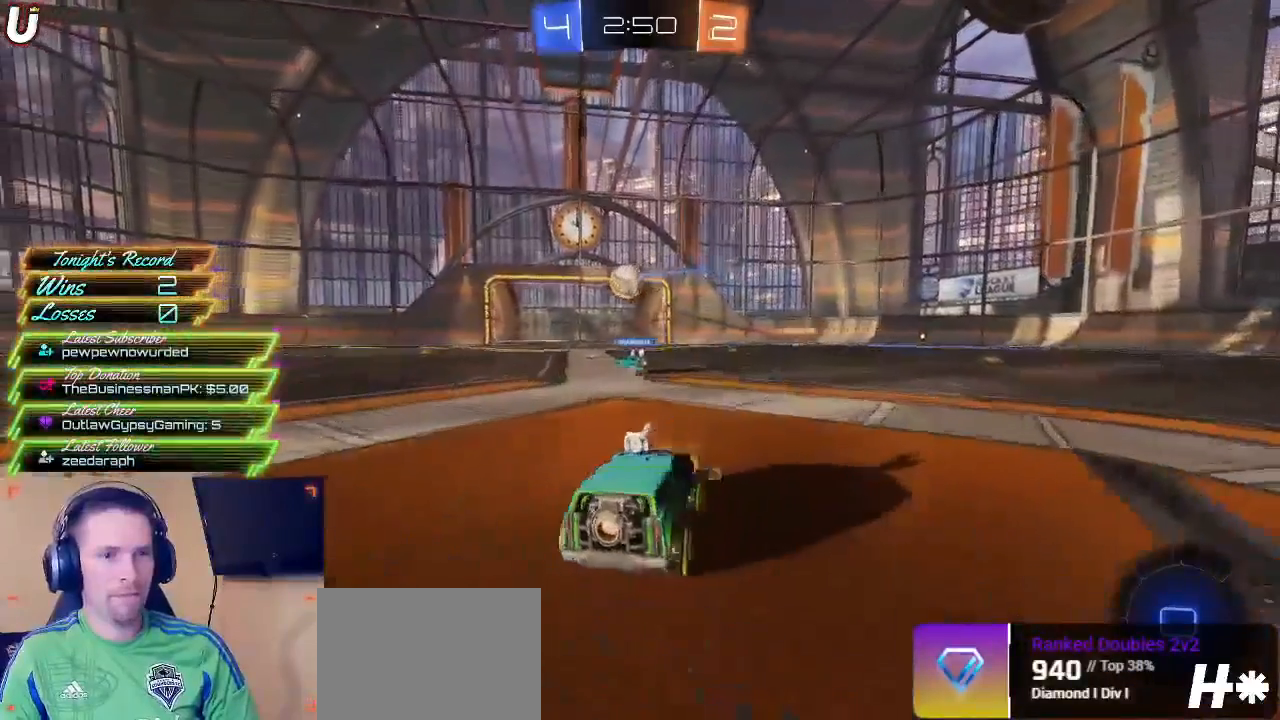
{"buttons": ["R2"], "left_stick": "left", "right_stick": "center", "events": [[67, "left_stick", "left"]]}
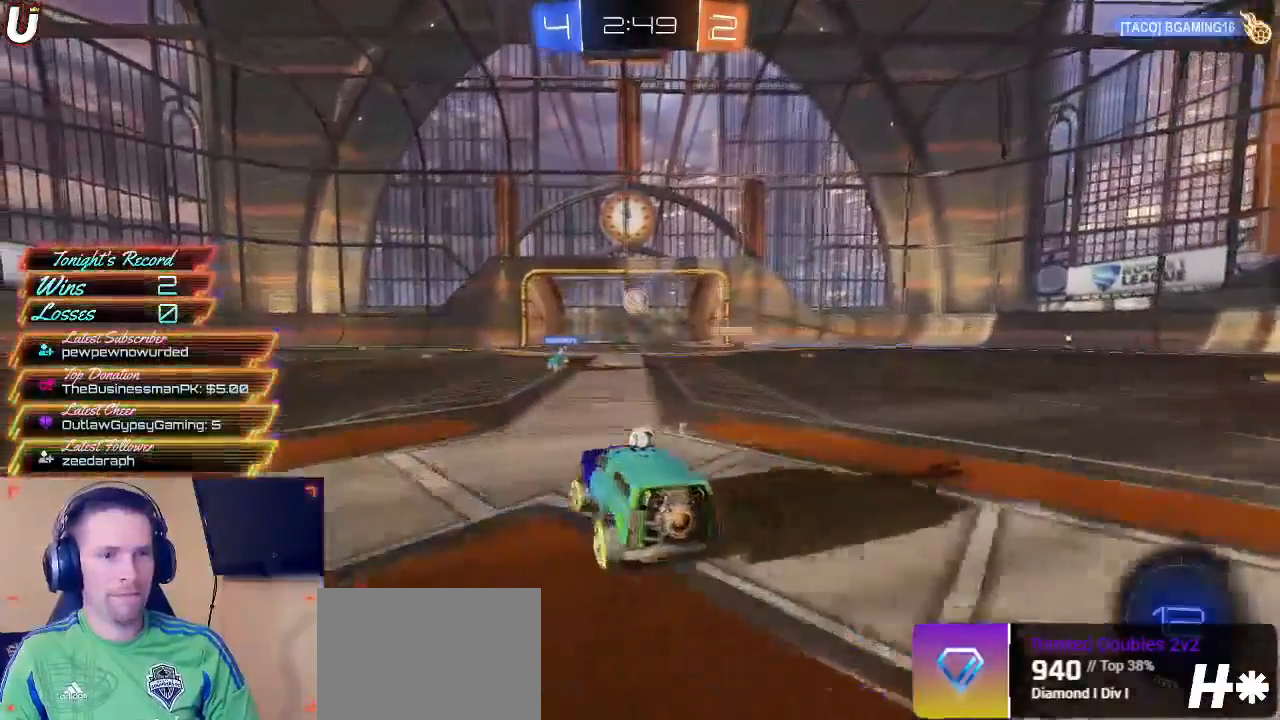
{"buttons": ["R2"], "left_stick": "center", "right_stick": "center", "events": [[383, "left_stick", "center"]]}
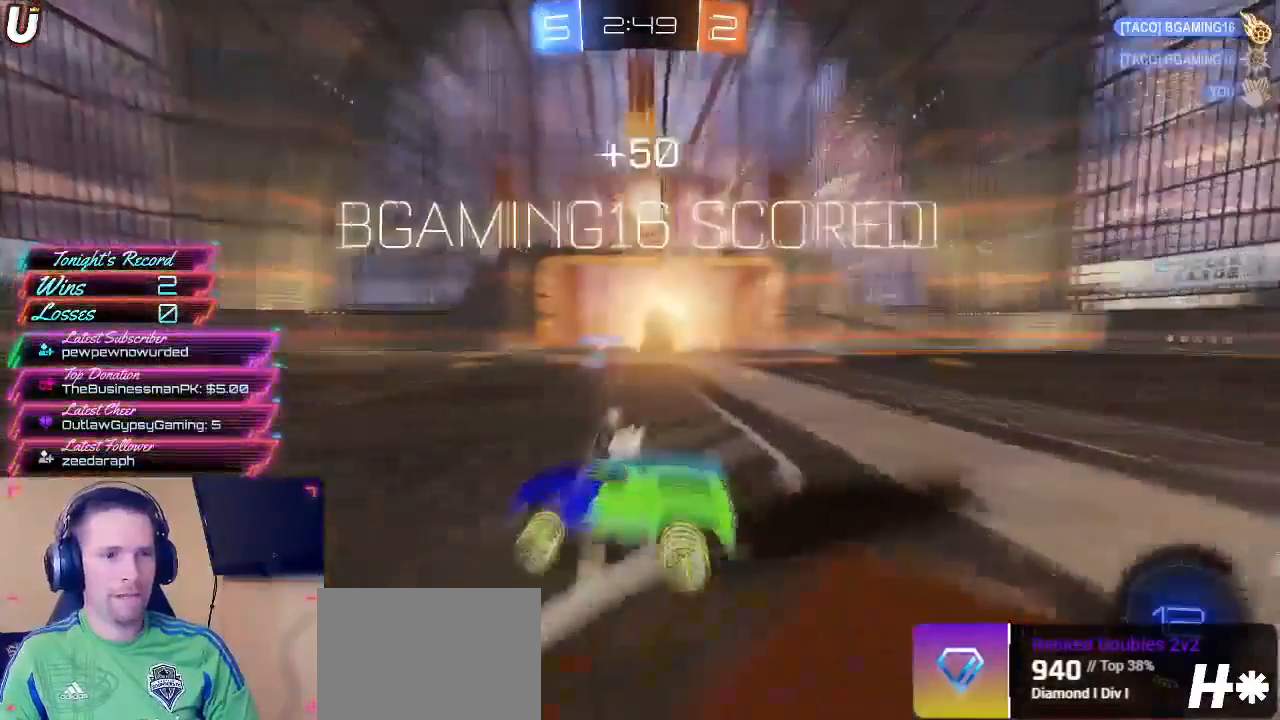
{"buttons": ["R2"], "left_stick": "center", "right_stick": "center", "events": []}
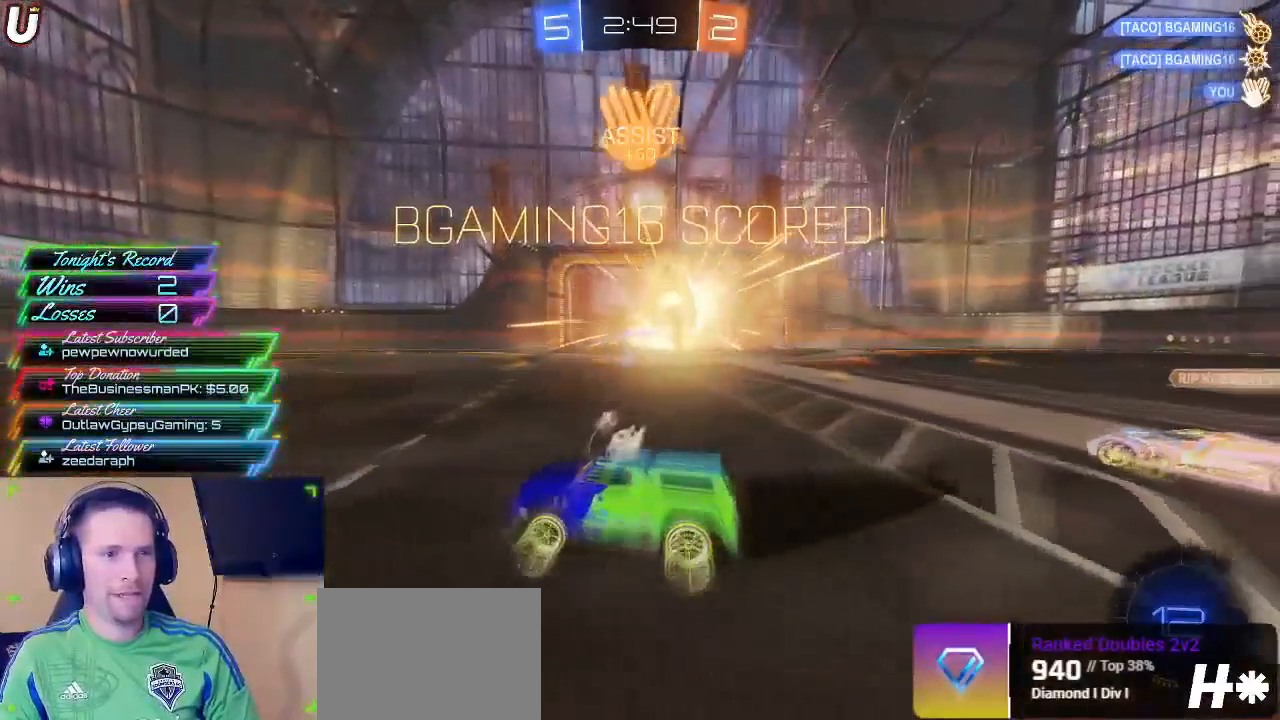
{"buttons": ["R2"], "left_stick": "center", "right_stick": "center", "events": []}
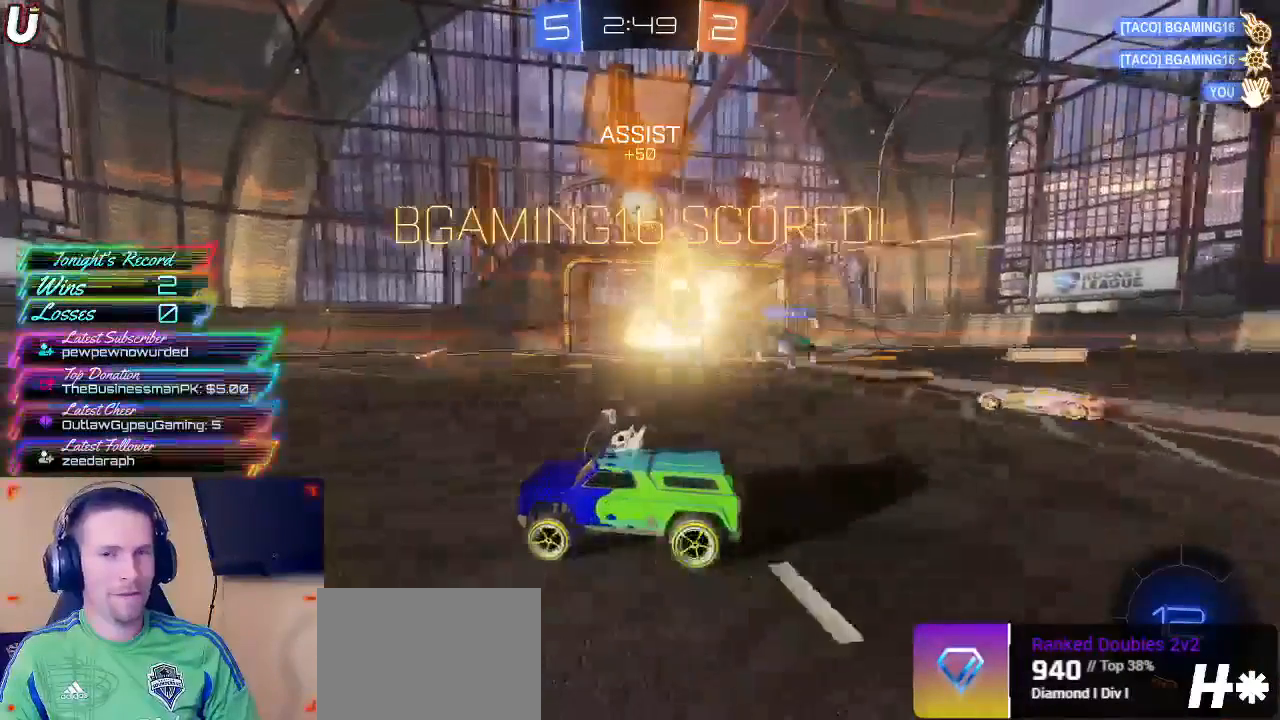
{"buttons": [], "left_stick": "center", "right_stick": "center", "events": [[33, "R2", "up"]]}
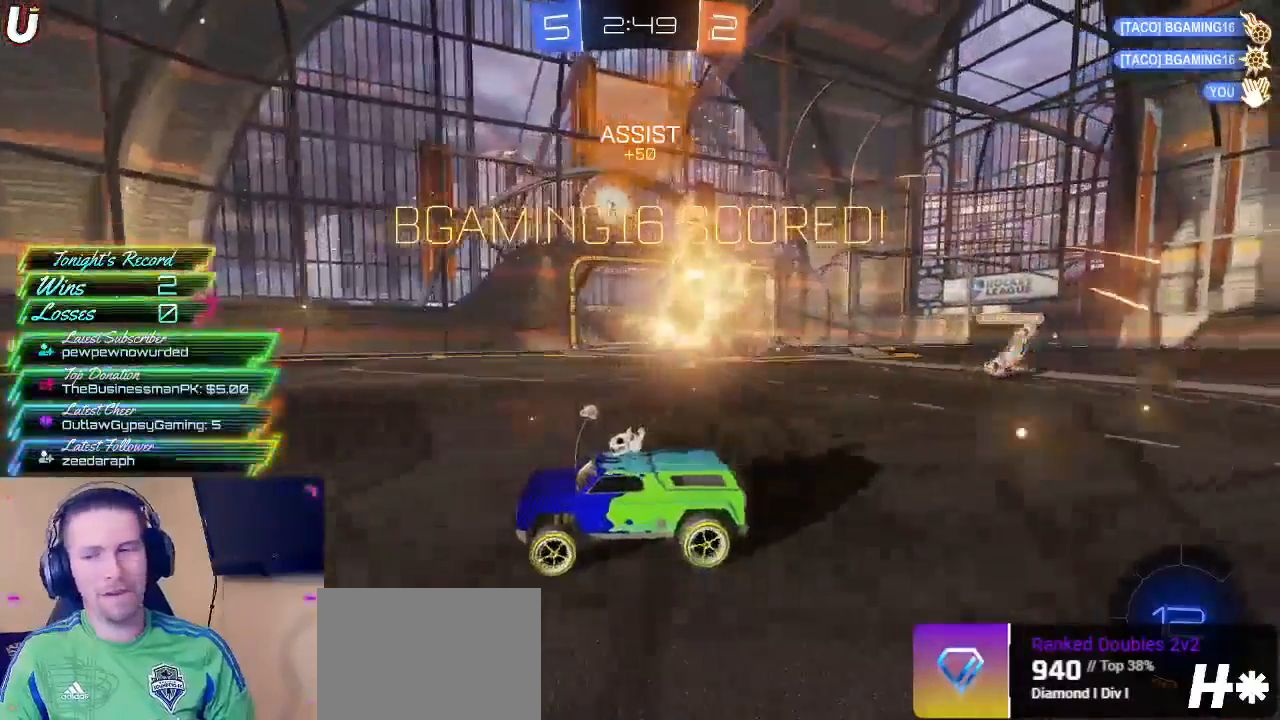
{"buttons": [], "left_stick": "center", "right_stick": "center", "events": []}
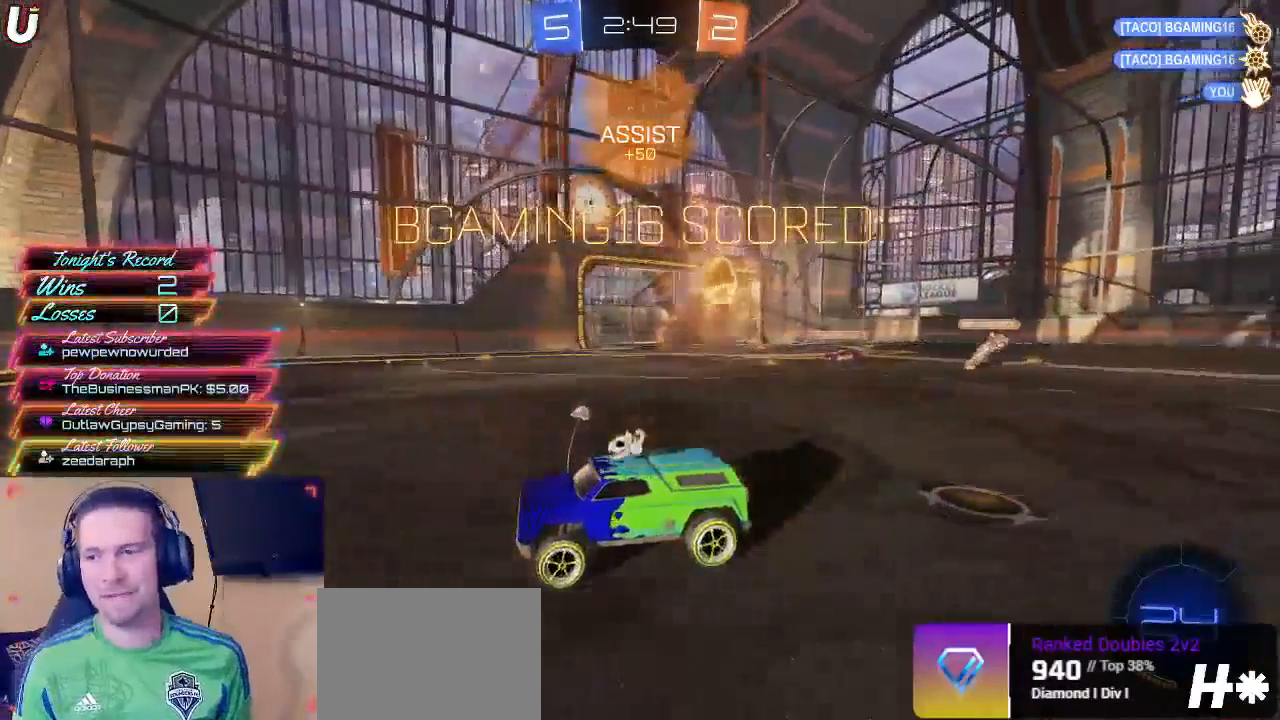
{"buttons": [], "left_stick": "center", "right_stick": "center", "events": []}
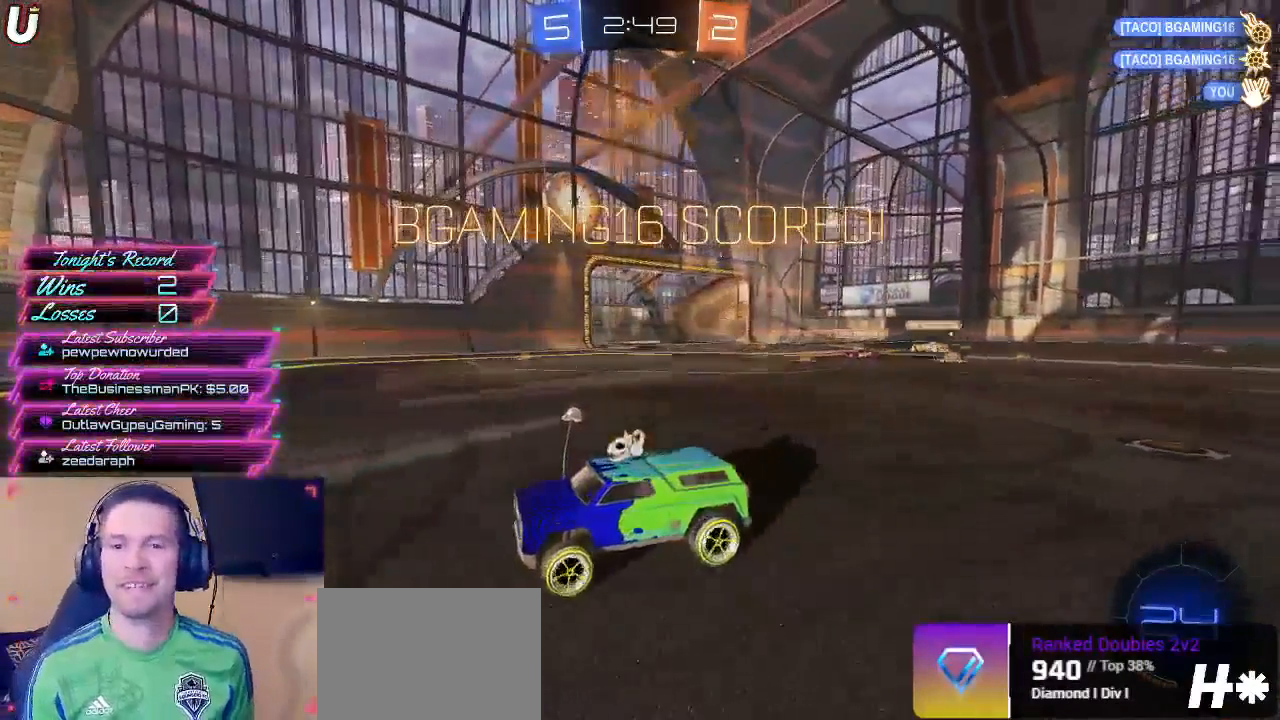
{"buttons": ["CIRCLE", "R2", "L3"], "left_stick": "left", "right_stick": "center", "events": [[233, "CIRCLE", "down"], [233, "L3", "down"], [233, "R2", "down"], [233, "left_stick", "left"]]}
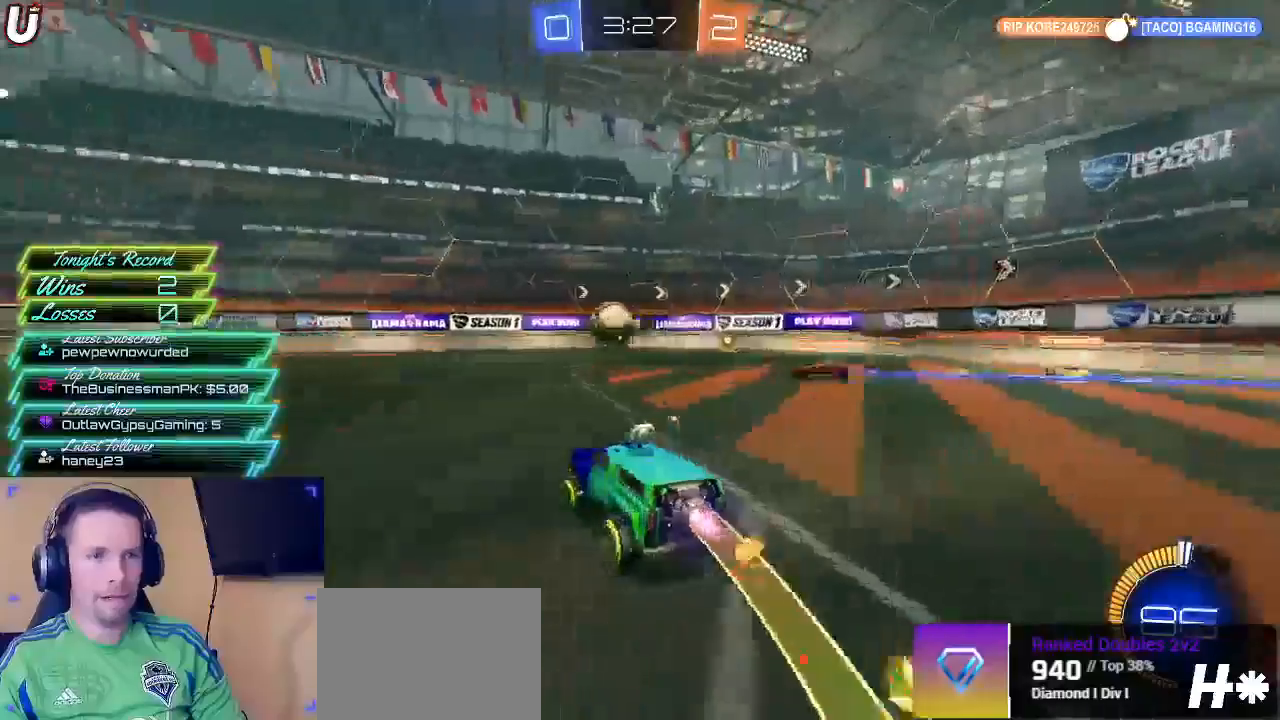
{"buttons": ["R2"], "left_stick": "up-left", "right_stick": "center", "events": [[183, "CROSS", "down"], [183, "left_stick", "up-left"], [217, "L3", "up"], [250, "CROSS", "up"], [300, "CROSS", "down"], [450, "CROSS", "up"], [483, "CIRCLE", "up"]]}
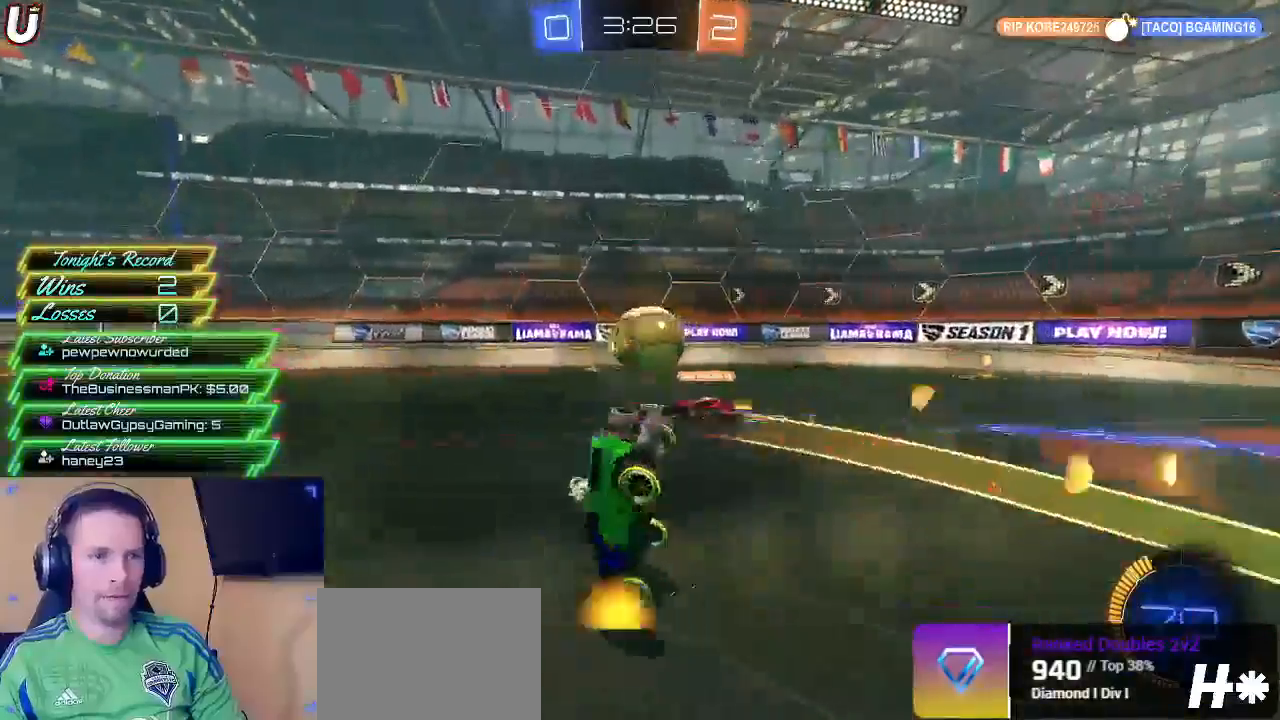
{"buttons": ["R2"], "left_stick": "center", "right_stick": "center", "events": [[83, "left_stick", "center"]]}
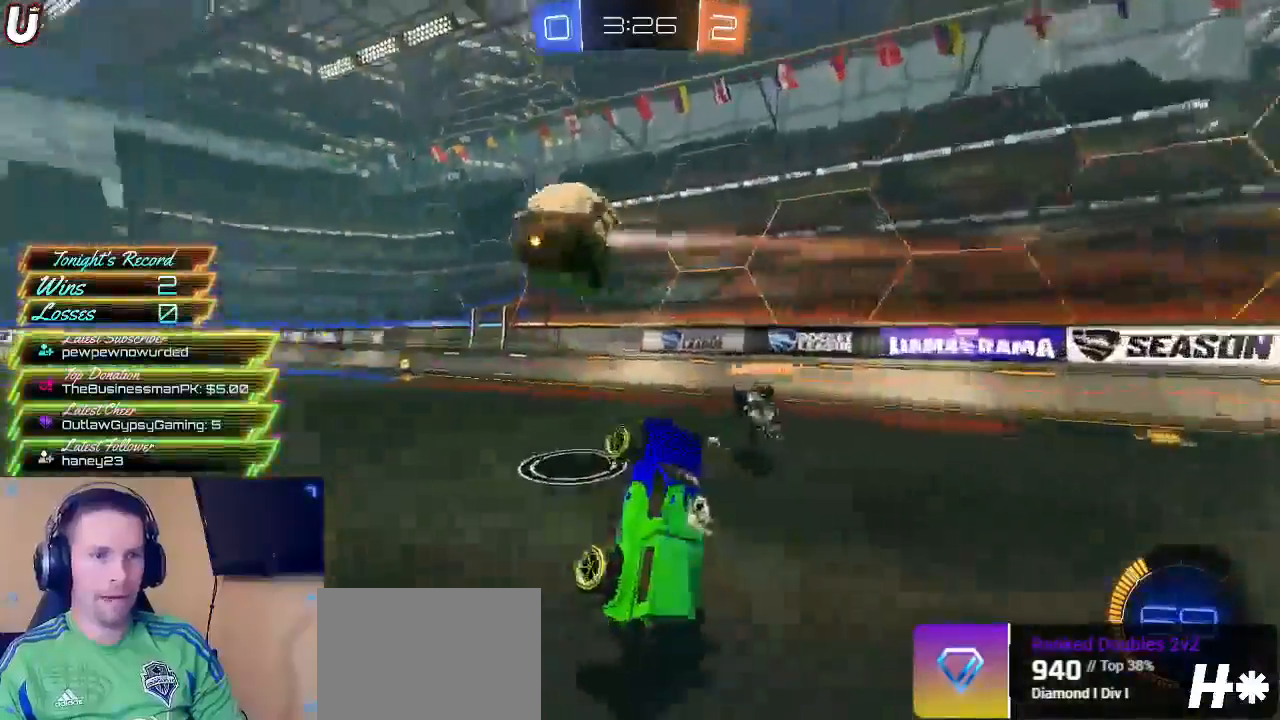
{"buttons": ["CIRCLE", "R2"], "left_stick": "left", "right_stick": "center", "events": [[300, "left_stick", "left"], [317, "CIRCLE", "down"]]}
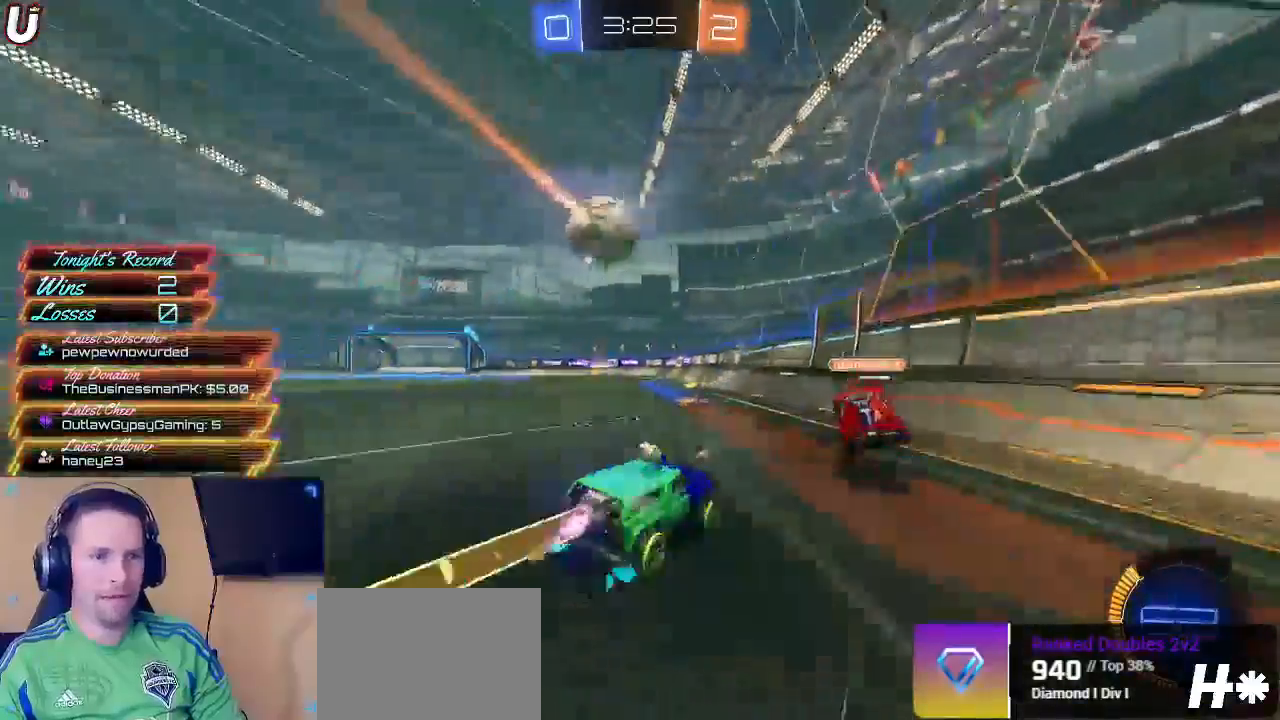
{"buttons": ["CIRCLE", "R2"], "left_stick": "up-left", "right_stick": "center", "events": [[33, "left_stick", "up"], [133, "left_stick", "up-left"]]}
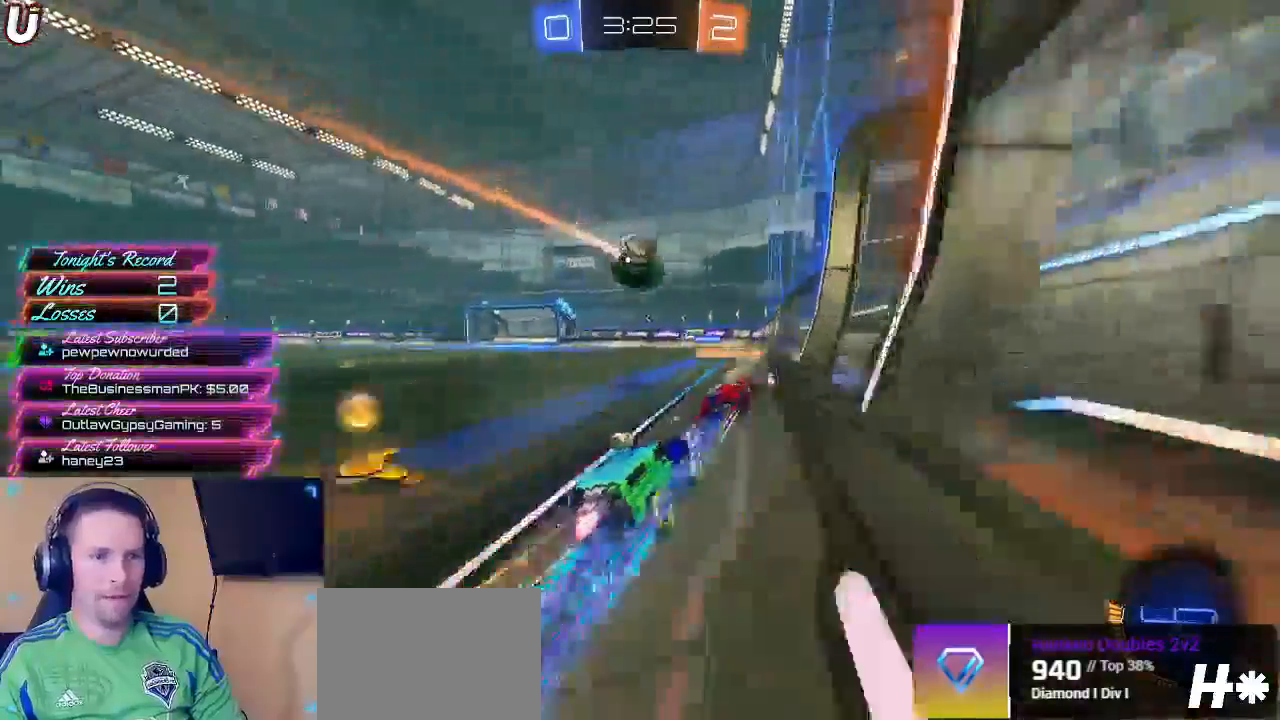
{"buttons": ["CIRCLE", "R2"], "left_stick": "center", "right_stick": "center", "events": [[233, "left_stick", "right"], [317, "left_stick", "center"]]}
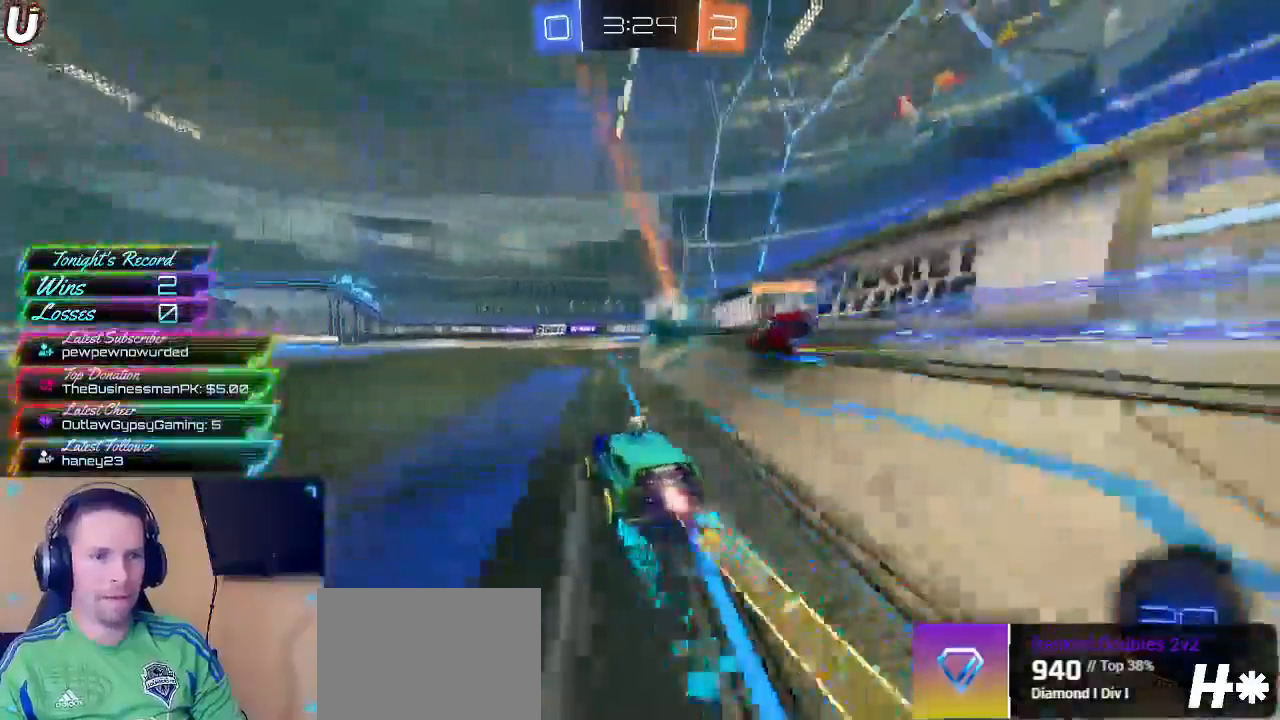
{"buttons": ["CIRCLE", "R2"], "left_stick": "left", "right_stick": "center", "events": [[50, "left_stick", "right"], [250, "left_stick", "center"], [433, "left_stick", "left"]]}
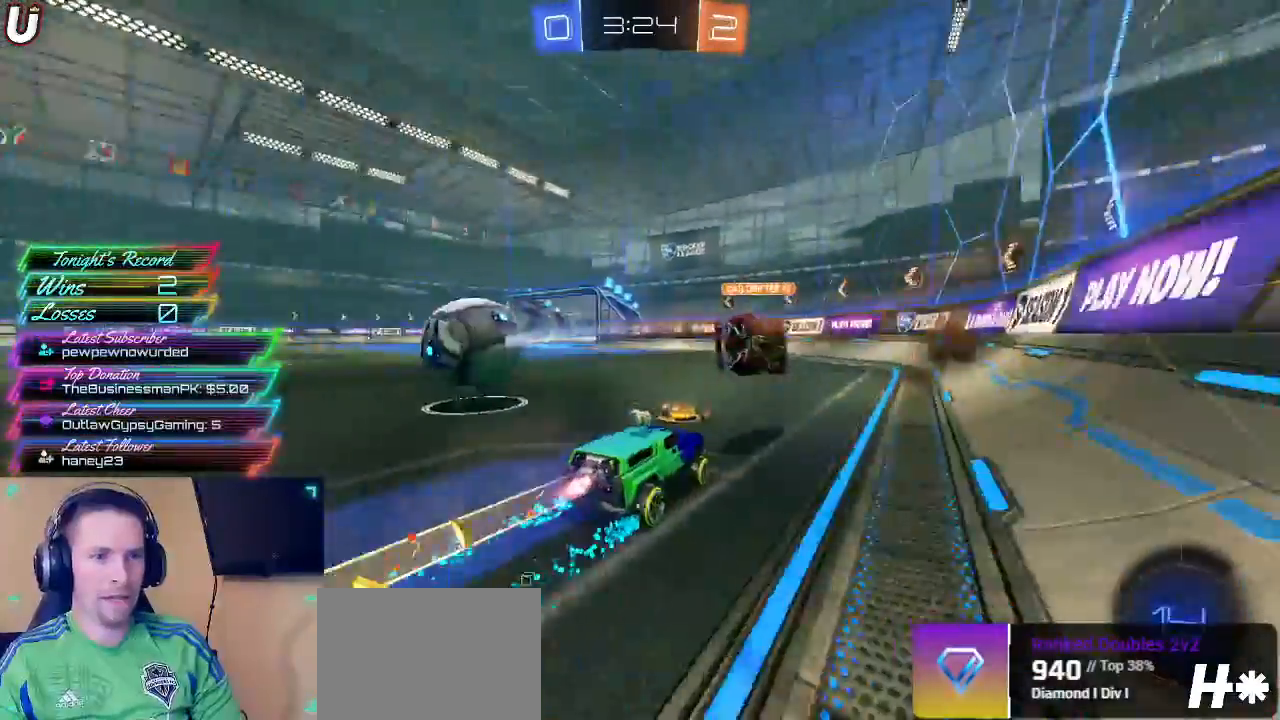
{"buttons": ["R2"], "left_stick": "center", "right_stick": "center", "events": [[33, "CIRCLE", "up"], [100, "left_stick", "center"], [233, "TRIANGLE", "down"], [350, "TRIANGLE", "up"]]}
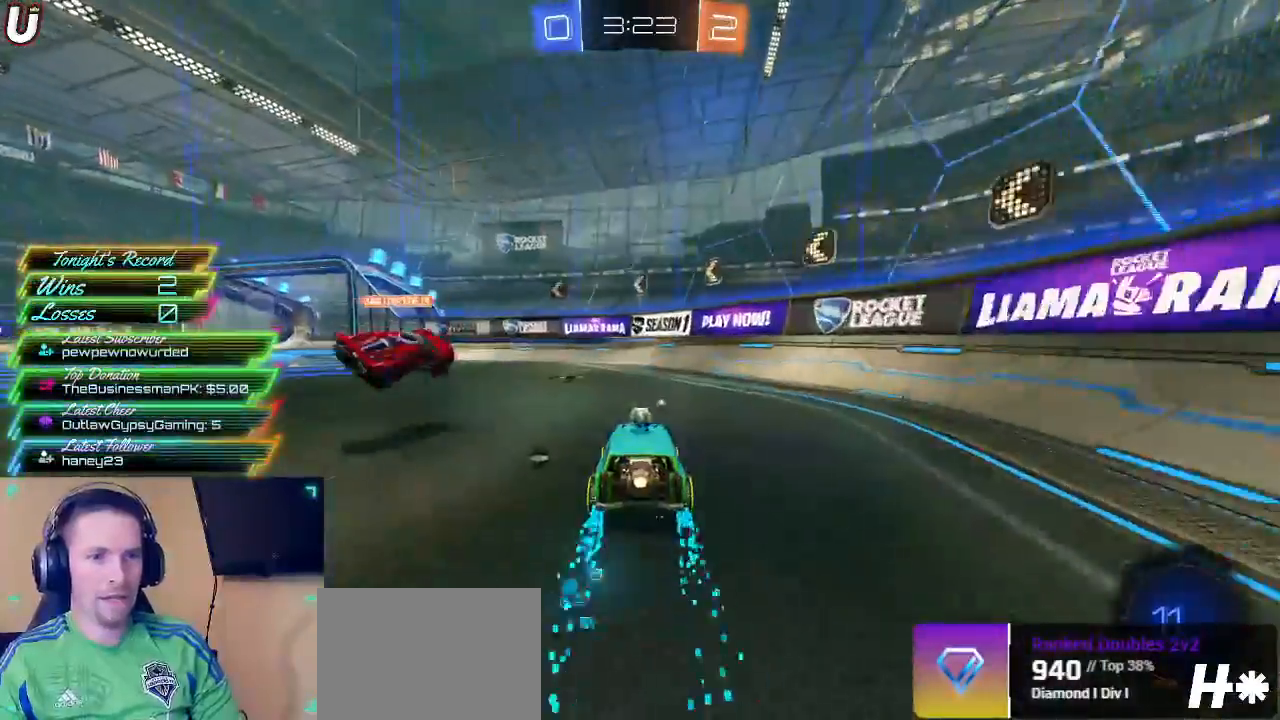
{"buttons": ["R2"], "left_stick": "left", "right_stick": "center", "events": [[117, "TRIANGLE", "down"], [167, "left_stick", "left"], [233, "TRIANGLE", "up"]]}
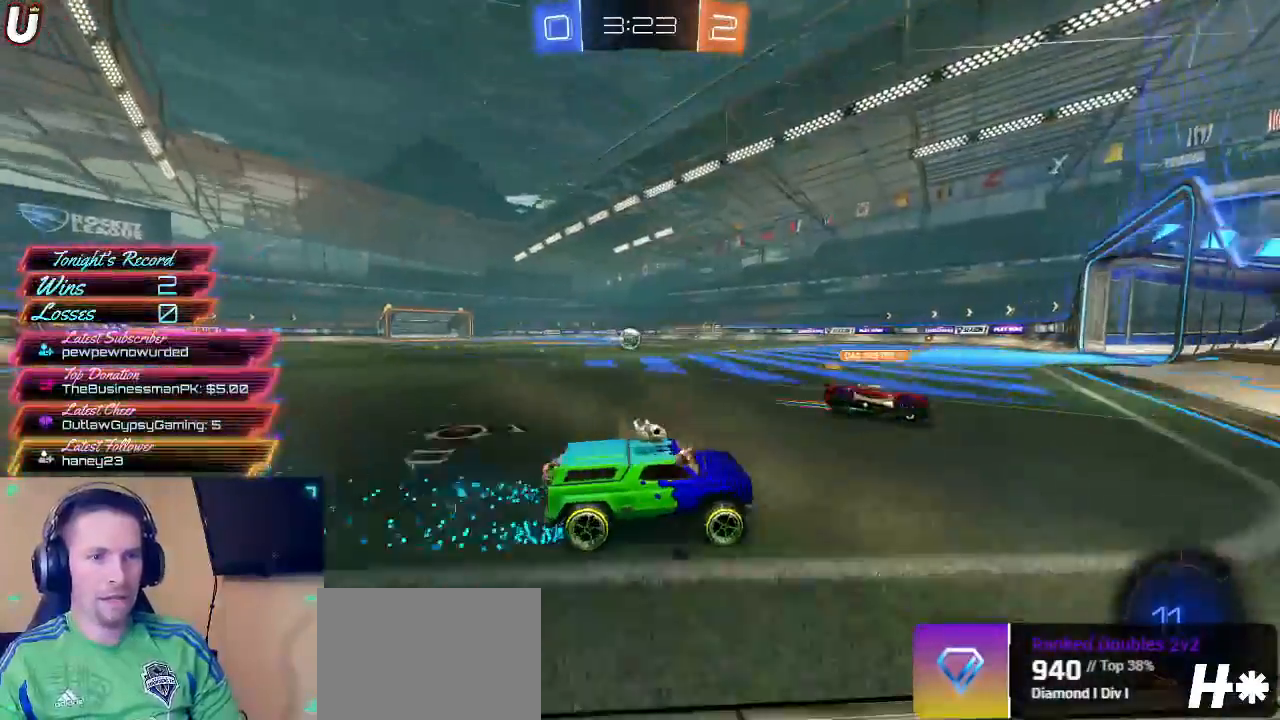
{"buttons": ["R2"], "left_stick": "left", "right_stick": "center", "events": []}
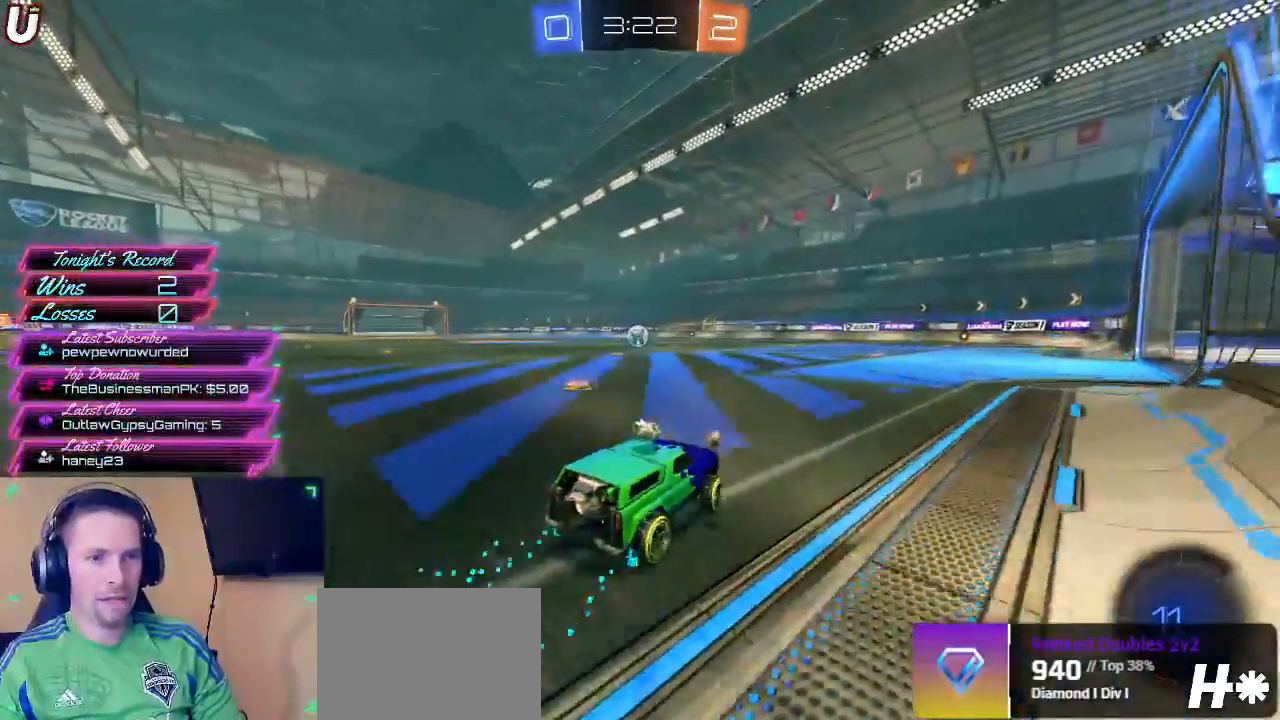
{"buttons": ["R2"], "left_stick": "center", "right_stick": "center", "events": [[83, "CIRCLE", "down"], [100, "left_stick", "up"], [150, "CROSS", "down"], [233, "CROSS", "up"], [300, "CROSS", "down"], [367, "CROSS", "up"], [400, "CIRCLE", "up"], [450, "left_stick", "center"]]}
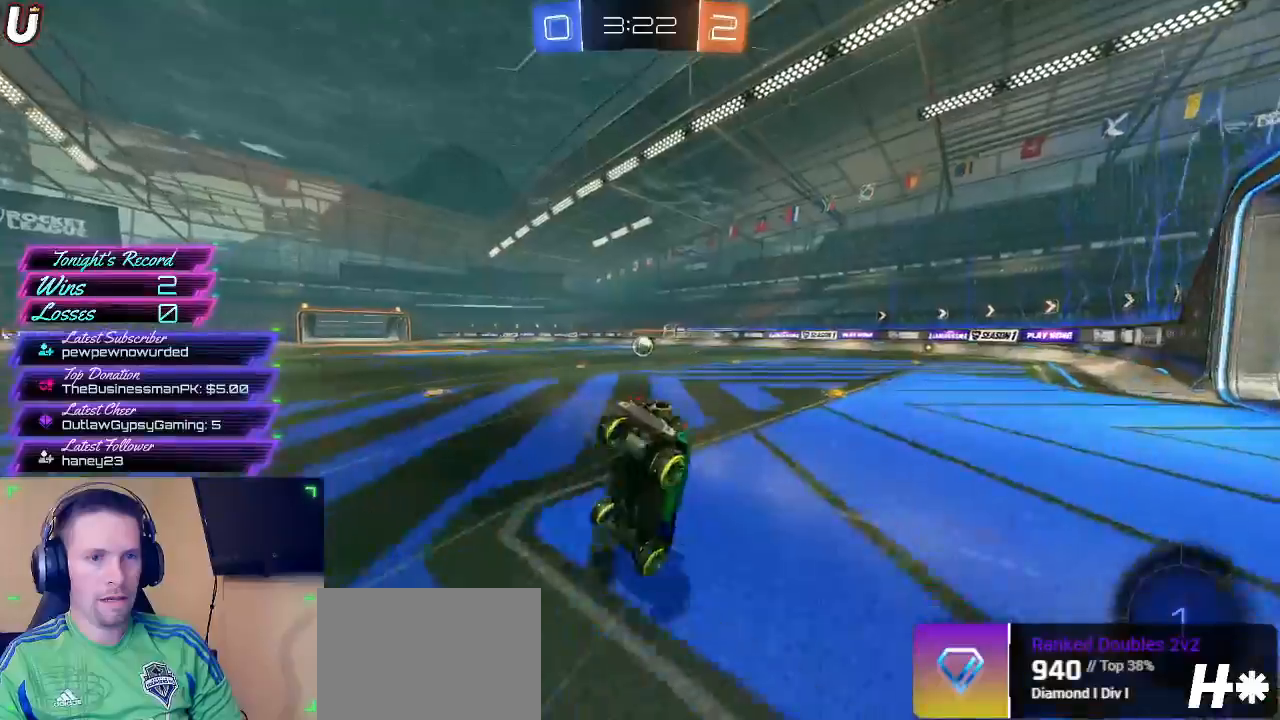
{"buttons": ["R2"], "left_stick": "center", "right_stick": "center", "events": []}
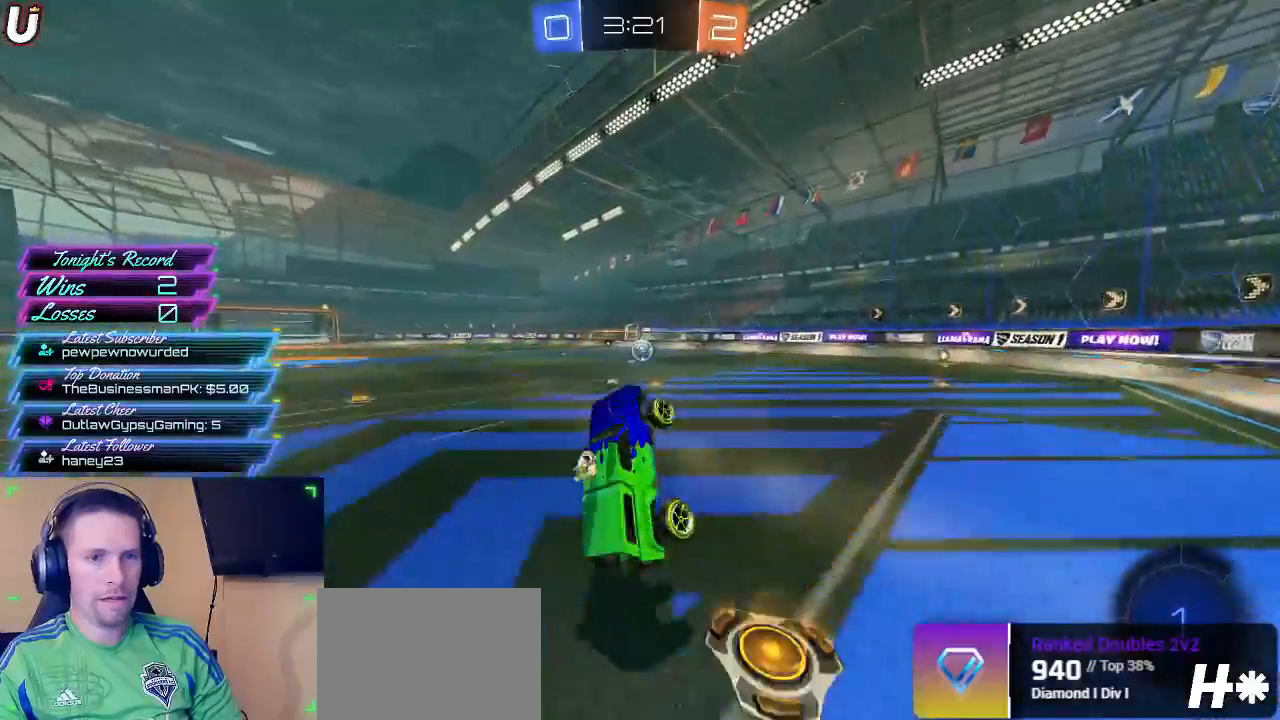
{"buttons": ["R2"], "left_stick": "right", "right_stick": "center", "events": [[67, "TRIANGLE", "down"], [167, "TRIANGLE", "up"], [350, "left_stick", "right"]]}
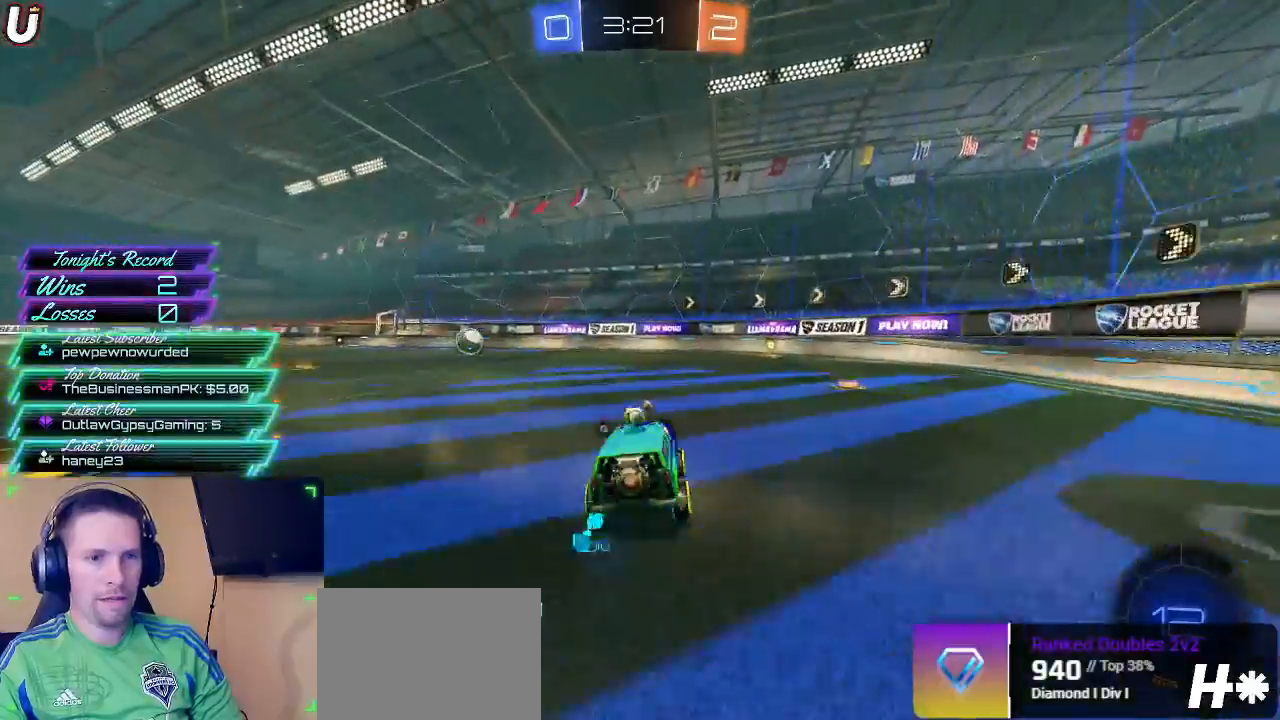
{"buttons": ["R2"], "left_stick": "left", "right_stick": "center", "events": [[250, "left_stick", "center"], [300, "TRIANGLE", "down"], [400, "TRIANGLE", "up"], [433, "left_stick", "left"]]}
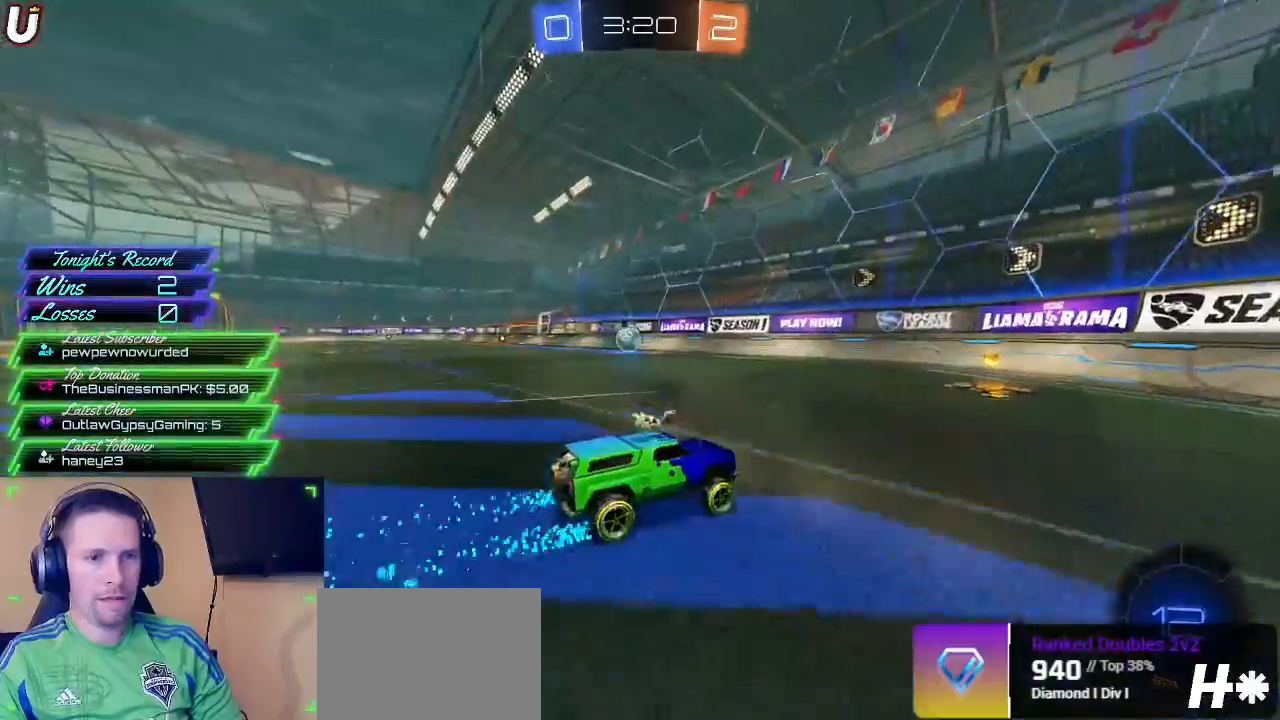
{"buttons": ["R2"], "left_stick": "left", "right_stick": "center", "events": [[83, "left_stick", "center"], [183, "left_stick", "left"], [350, "left_stick", "center"], [400, "left_stick", "left"]]}
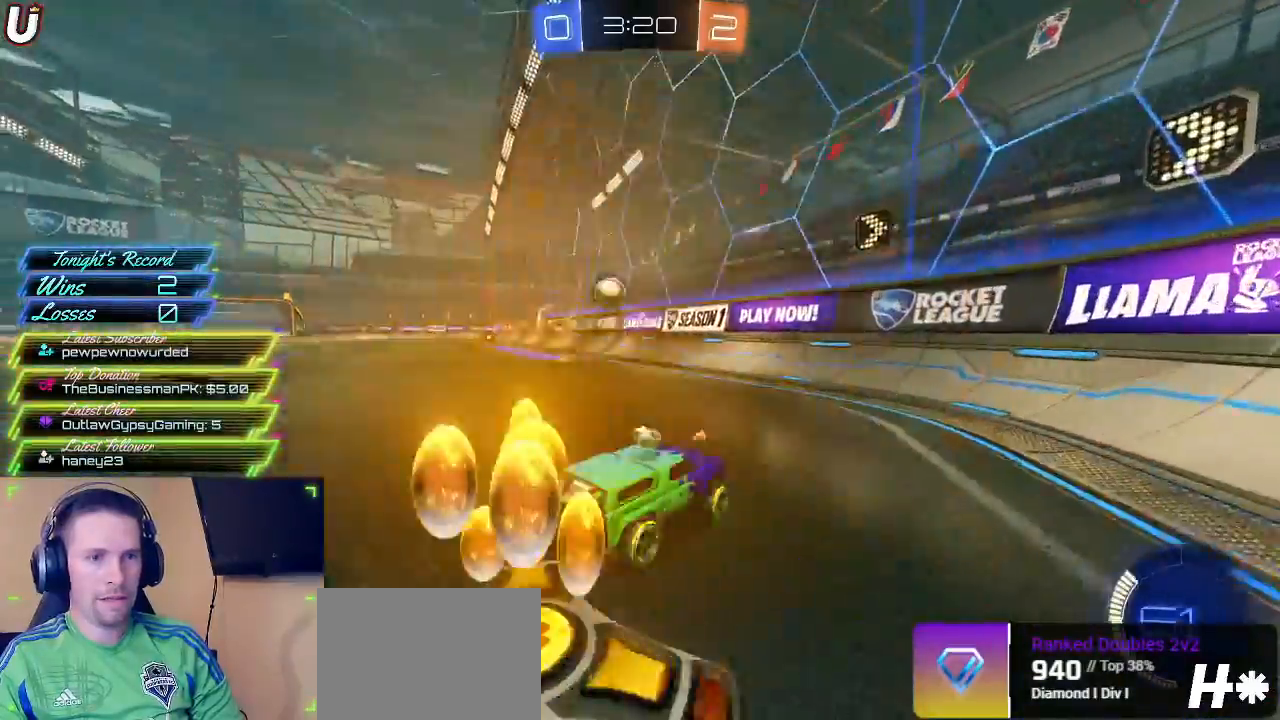
{"buttons": ["R2"], "left_stick": "center", "right_stick": "center", "events": [[350, "left_stick", "center"]]}
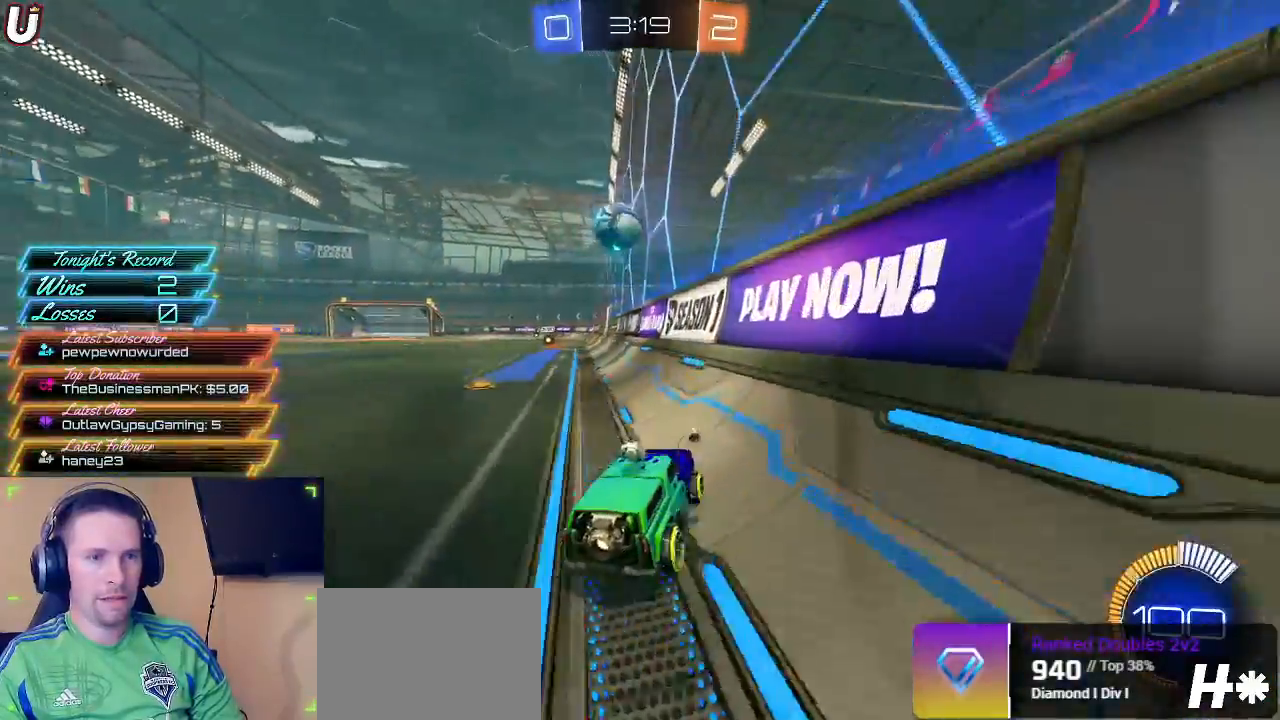
{"buttons": ["CIRCLE", "R2"], "left_stick": "center", "right_stick": "center", "events": [[250, "CIRCLE", "down"]]}
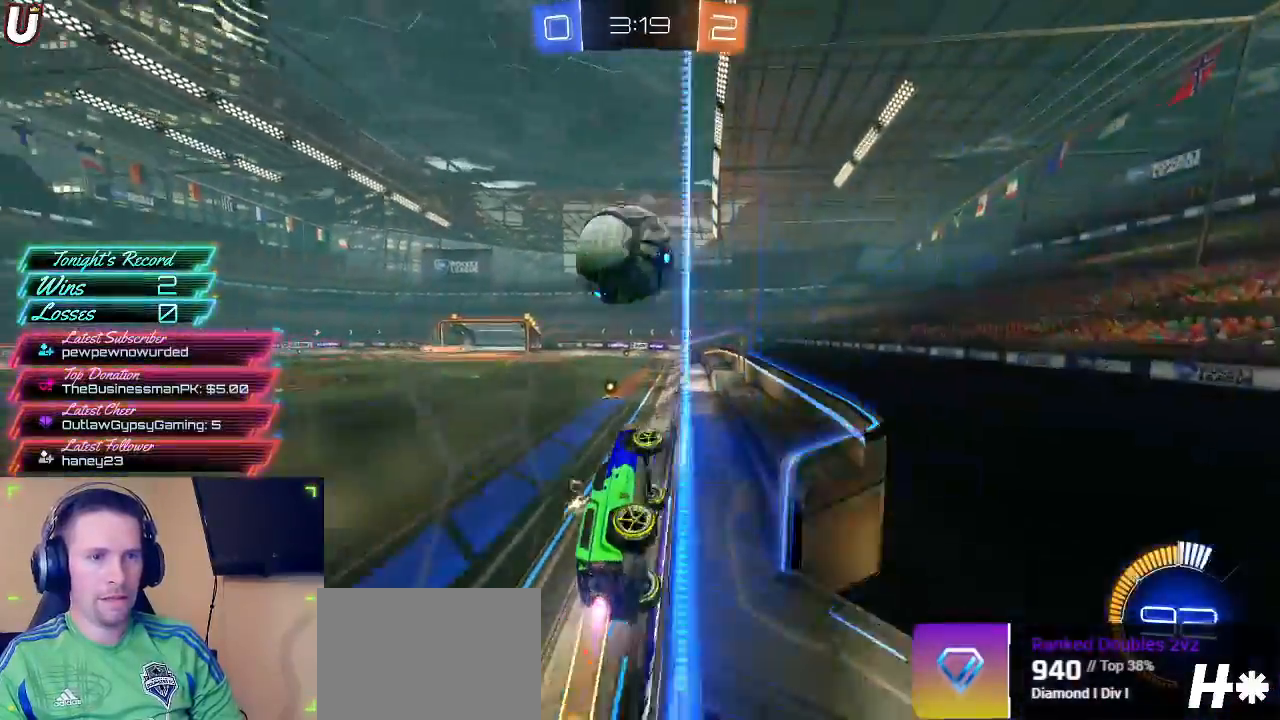
{"buttons": ["R2", "L3"], "left_stick": "left", "right_stick": "center", "events": [[150, "left_stick", "left"], [217, "L3", "down"], [300, "CIRCLE", "up"]]}
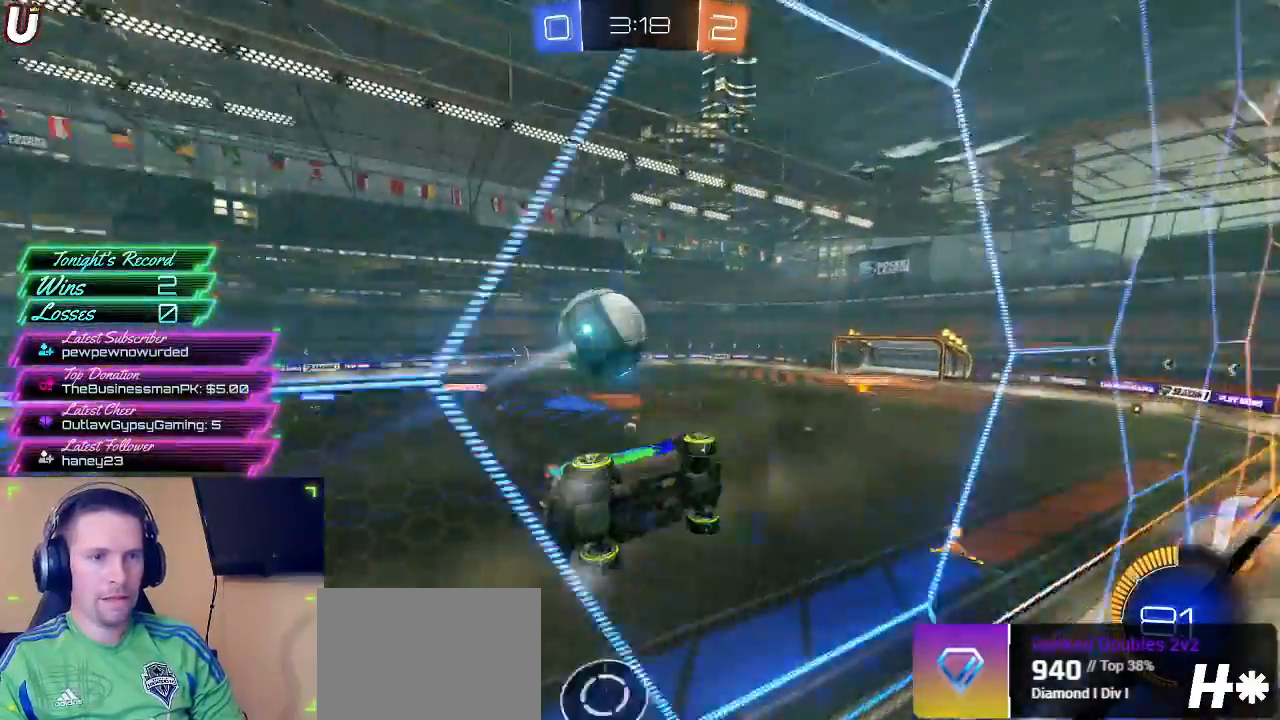
{"buttons": ["R2"], "left_stick": "left", "right_stick": "center", "events": [[300, "L3", "up"]]}
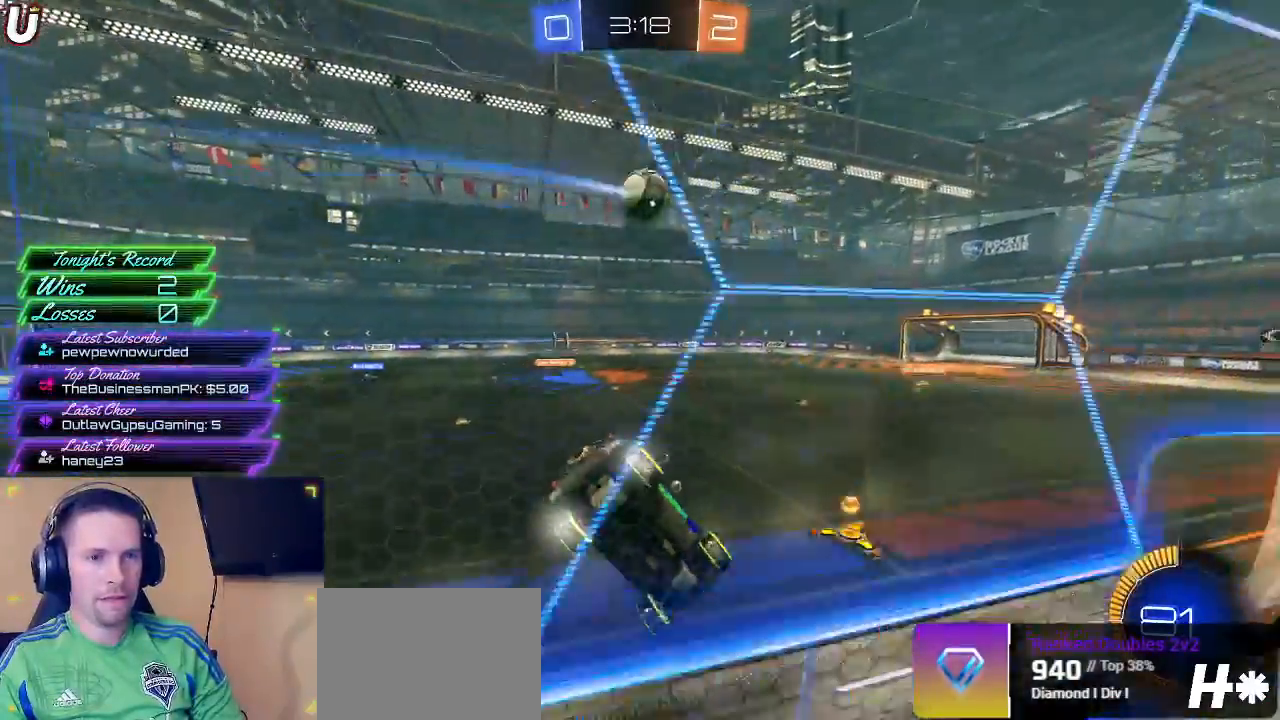
{"buttons": ["R2"], "left_stick": "right", "right_stick": "center", "events": [[100, "left_stick", "center"], [267, "left_stick", "left"], [483, "left_stick", "right"]]}
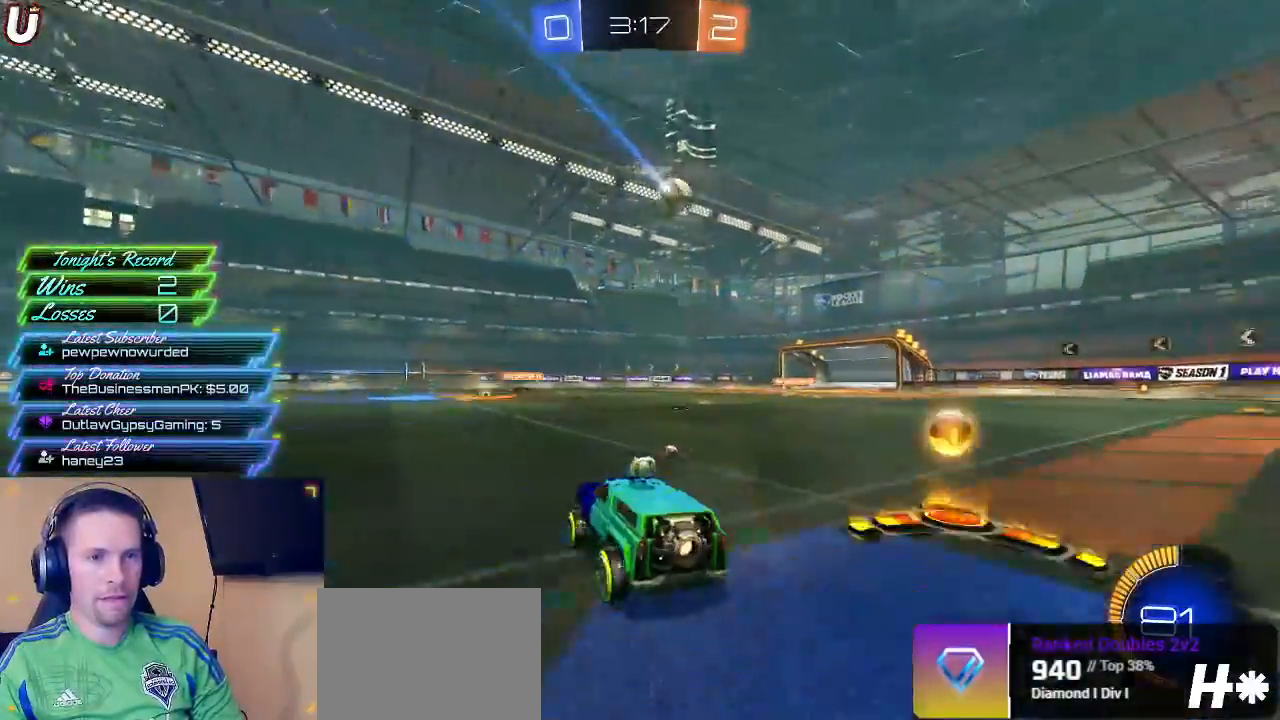
{"buttons": ["R2"], "left_stick": "center", "right_stick": "center", "events": [[217, "left_stick", "center"]]}